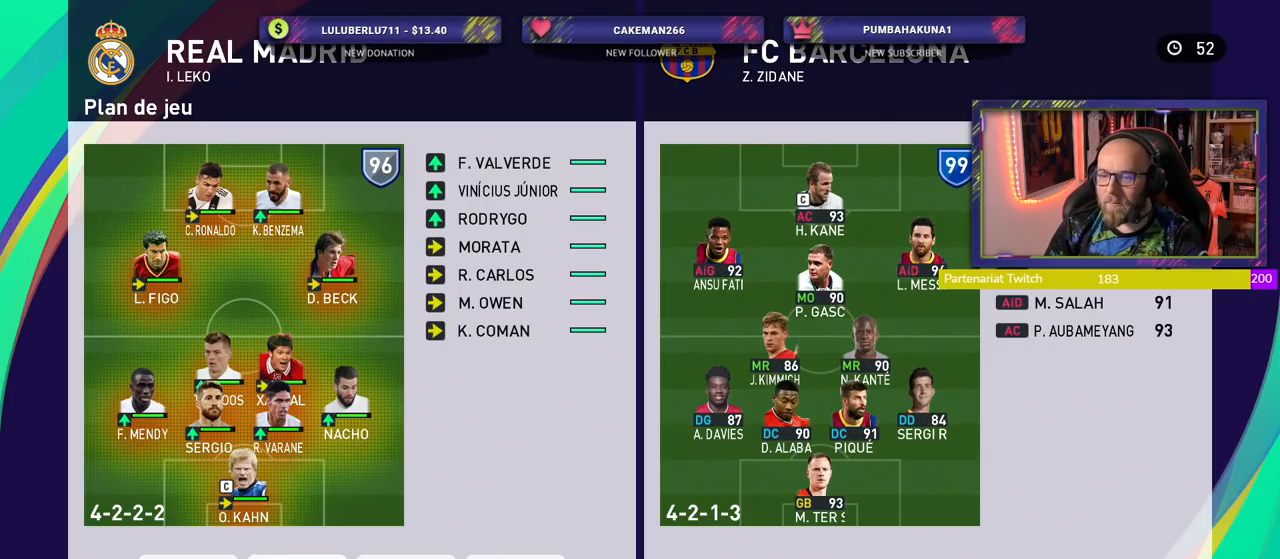
Gameplay with a controller (PlayStation layout); each line is a JSON object with the inputs held at the frame after it. "events" lists button and stick changes between this image and that frame as [ms after this image, input, new state], when the widget could be followed in between.
{"buttons": ["CIRCLE"], "left_stick": "center", "right_stick": "center", "events": [[500, "CIRCLE", "down"]]}
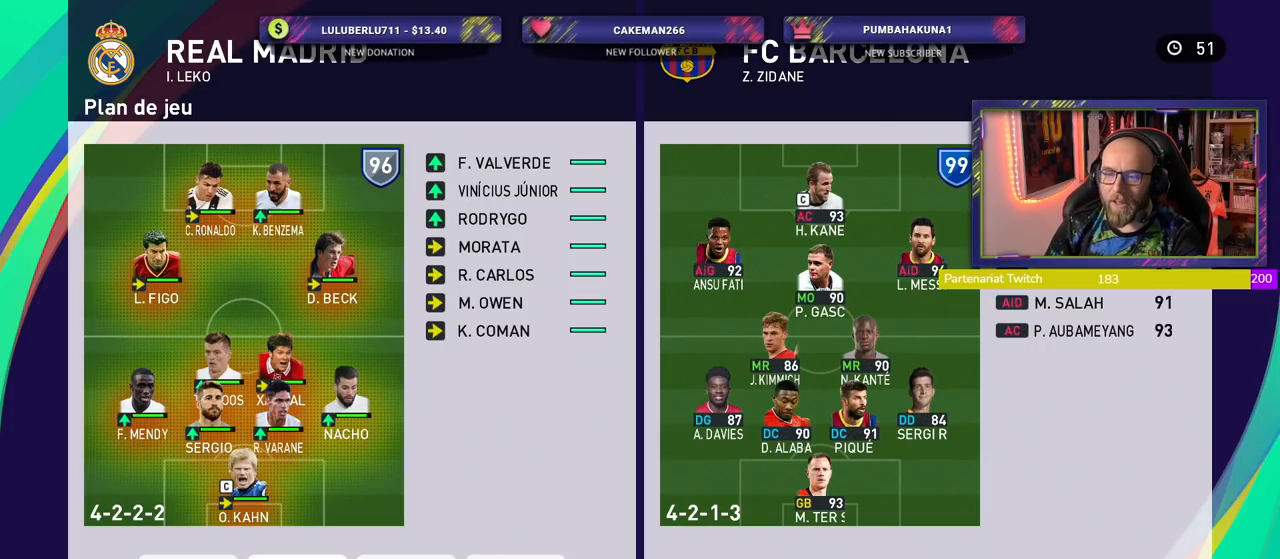
{"buttons": [], "left_stick": "center", "right_stick": "center", "events": [[120, "CIRCLE", "up"]]}
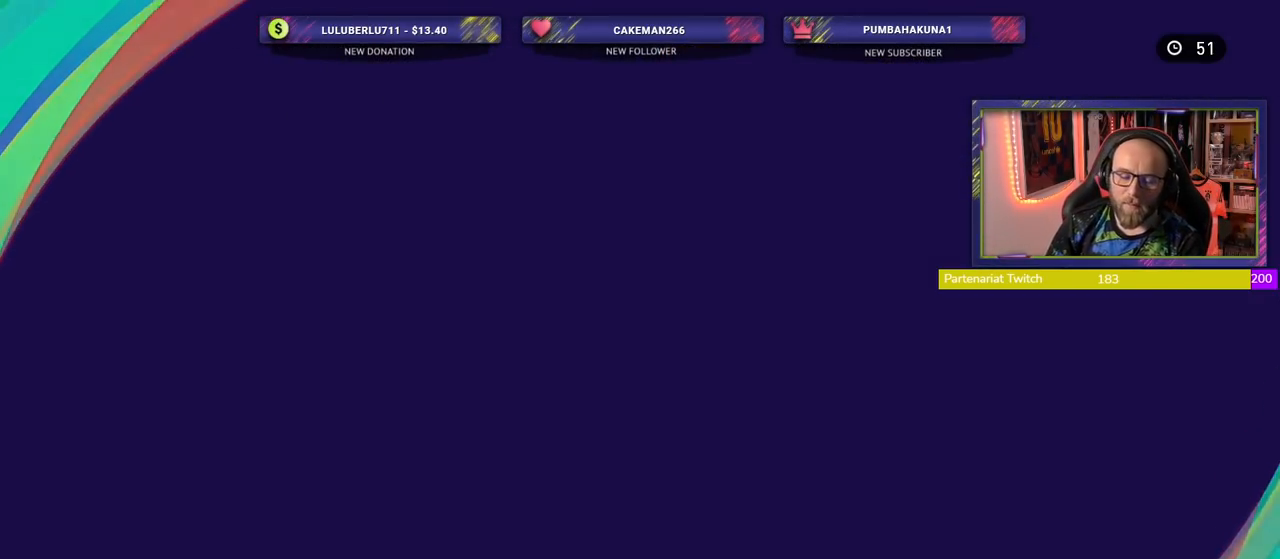
{"buttons": [], "left_stick": "center", "right_stick": "center", "events": []}
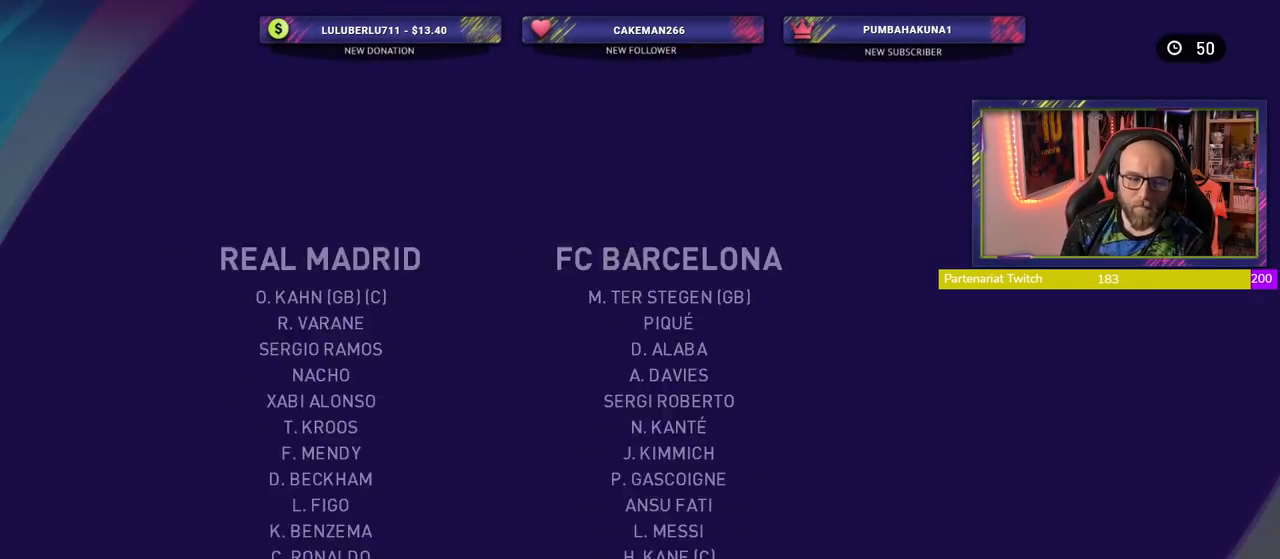
{"buttons": [], "left_stick": "center", "right_stick": "center", "events": []}
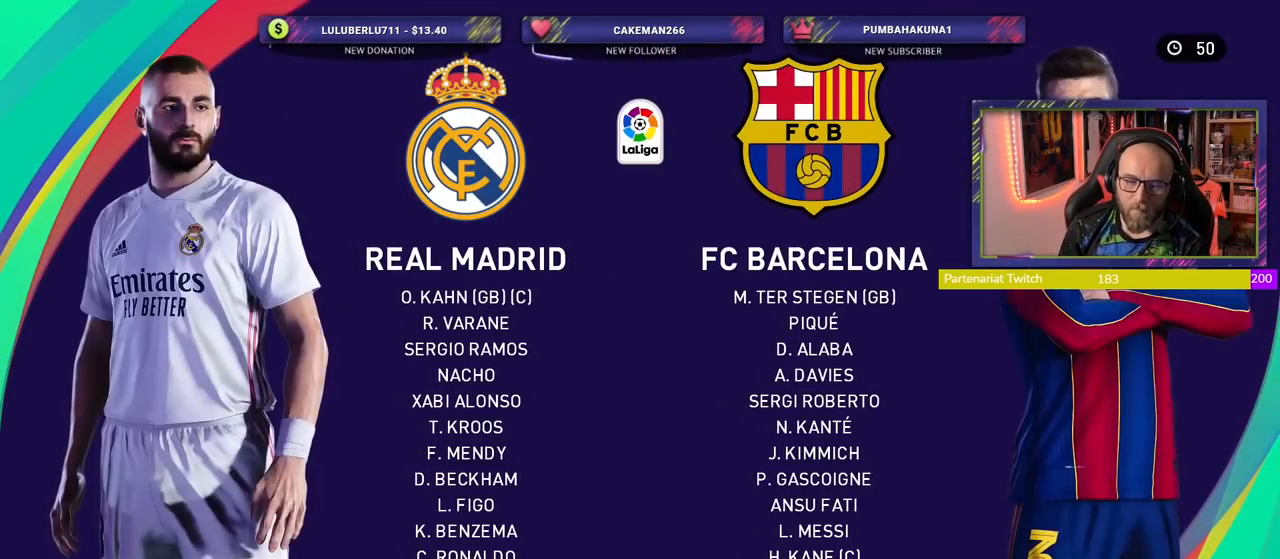
{"buttons": [], "left_stick": "center", "right_stick": "center", "events": []}
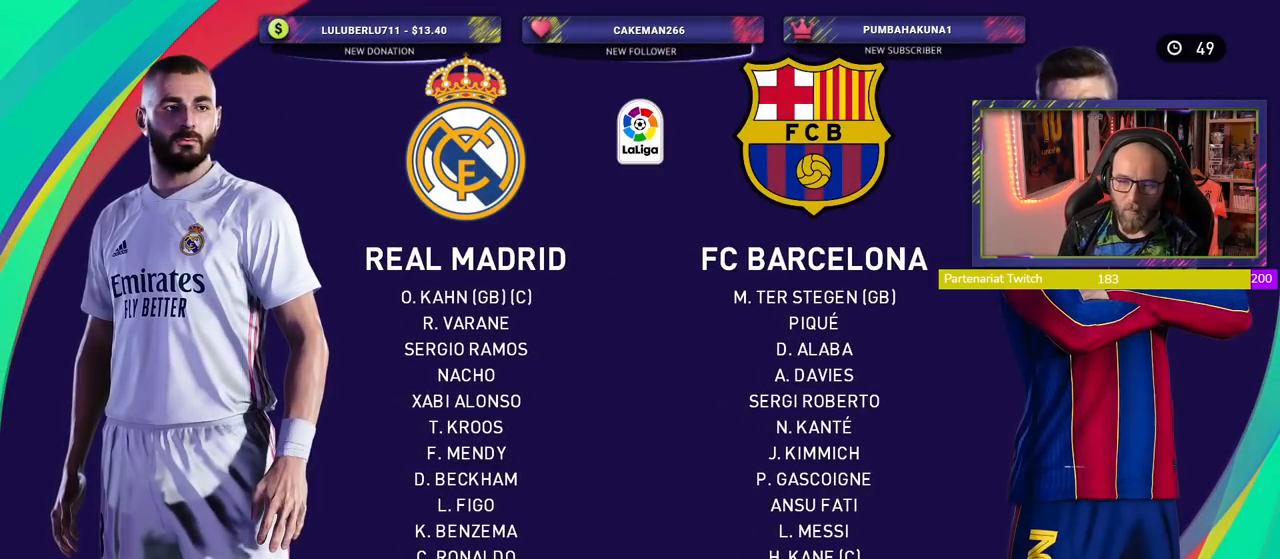
{"buttons": [], "left_stick": "center", "right_stick": "center", "events": []}
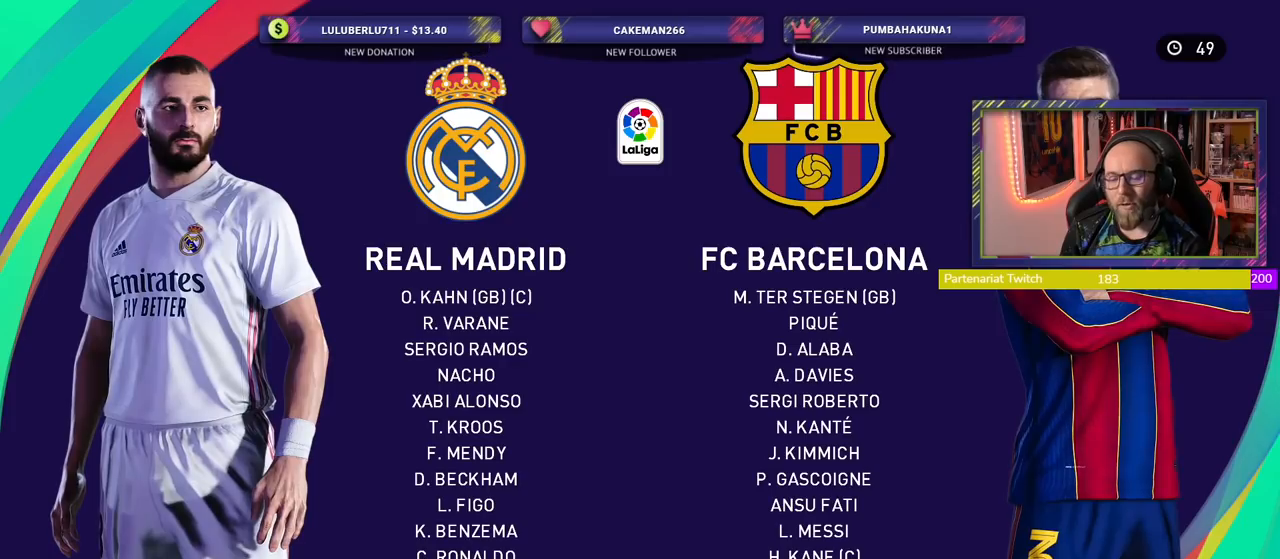
{"buttons": [], "left_stick": "center", "right_stick": "center", "events": []}
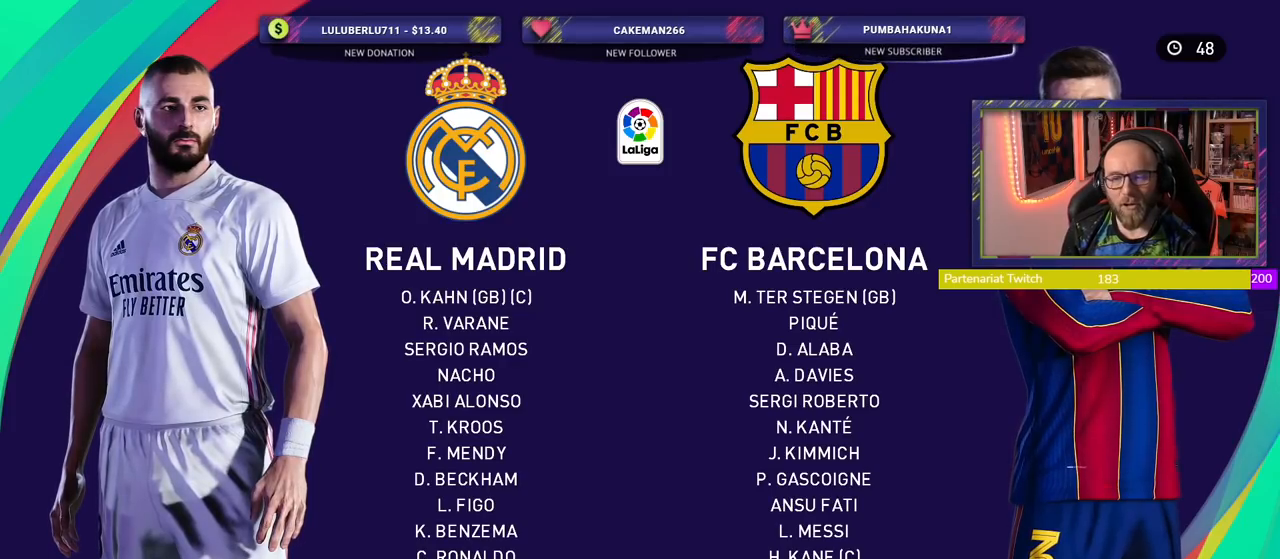
{"buttons": [], "left_stick": "center", "right_stick": "center", "events": [[260, "CROSS", "down"], [440, "CROSS", "up"]]}